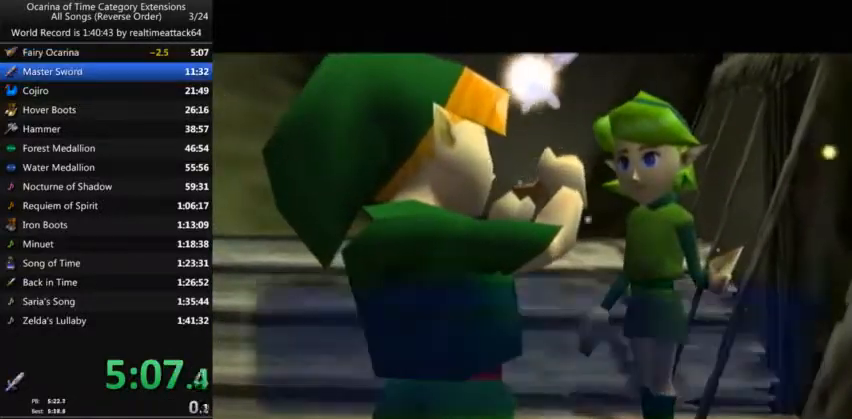
Gameplay with a controller (Nintendo layout); each line is a JSON object with the inputs held at the frame after it. "events" lists button and stick changes between this image and that frame as [ms after this image, input, new state], when the widget could be followed in between. Not read: L3 R3.
{"buttons": ["B"], "left_stick": "center", "right_stick": "center", "events": [[233, "A", "down"], [267, "A", "up"], [267, "B", "down"], [333, "B", "up"], [367, "A", "down"], [433, "B", "down"], [467, "A", "up"]]}
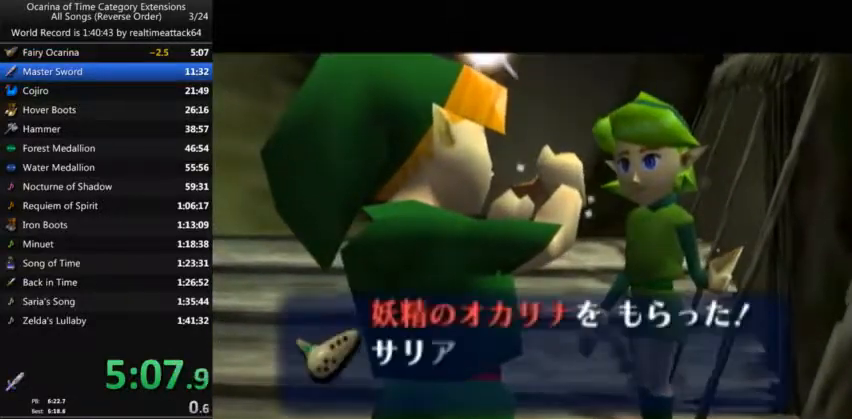
{"buttons": ["B"], "left_stick": "center", "right_stick": "center", "events": [[100, "A", "down"], [167, "A", "up"], [234, "A", "down"], [234, "B", "up"], [301, "A", "up"], [301, "B", "down"], [434, "A", "down"], [501, "A", "up"]]}
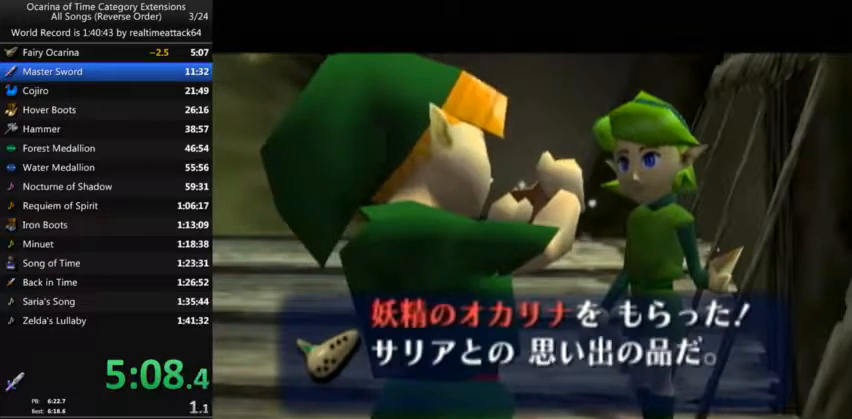
{"buttons": ["A", "B"], "left_stick": "center", "right_stick": "center", "events": [[133, "A", "down"], [167, "A", "up"], [267, "A", "down"], [333, "A", "up"], [400, "B", "up"], [467, "A", "down"], [500, "B", "down"]]}
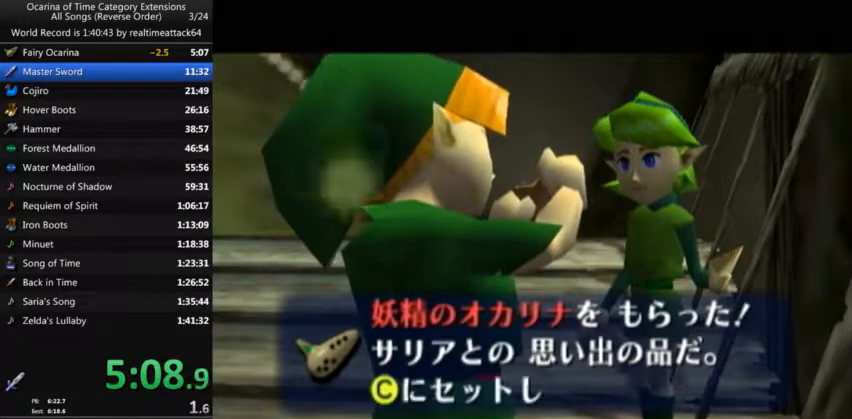
{"buttons": ["A"], "left_stick": "center", "right_stick": "center", "events": [[34, "A", "up"], [100, "B", "up"], [167, "A", "down"], [167, "B", "down"], [200, "A", "up"], [234, "B", "up"], [300, "A", "down"], [334, "B", "down"], [367, "A", "up"], [434, "B", "up"], [501, "A", "down"]]}
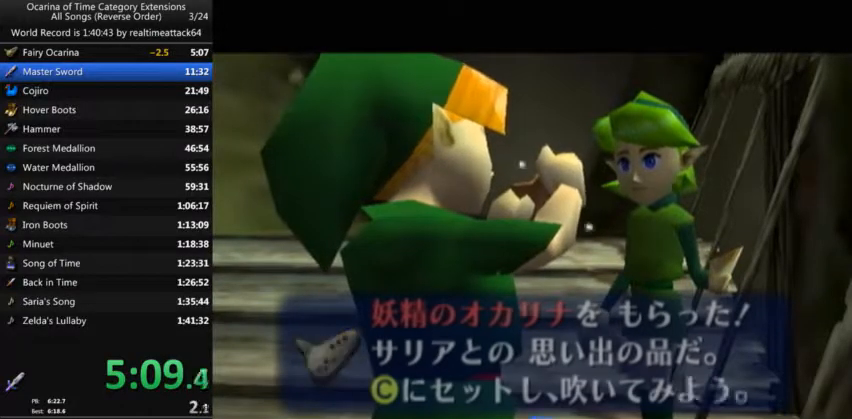
{"buttons": [], "left_stick": "center", "right_stick": "center", "events": [[33, "B", "down"], [66, "A", "up"], [100, "B", "up"], [167, "A", "down"], [233, "A", "up"], [233, "B", "down"], [300, "B", "up"], [367, "A", "down"], [400, "B", "down"], [467, "A", "up"], [500, "B", "up"]]}
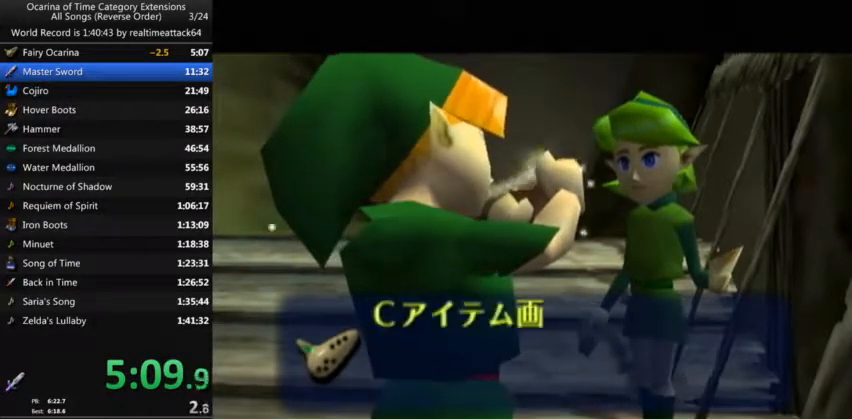
{"buttons": ["A", "B"], "left_stick": "center", "right_stick": "center", "events": [[67, "A", "down"], [100, "B", "down"], [167, "A", "up"], [167, "B", "up"], [234, "A", "down"], [267, "B", "down"], [334, "A", "up"], [367, "B", "up"], [434, "A", "down"], [467, "B", "down"]]}
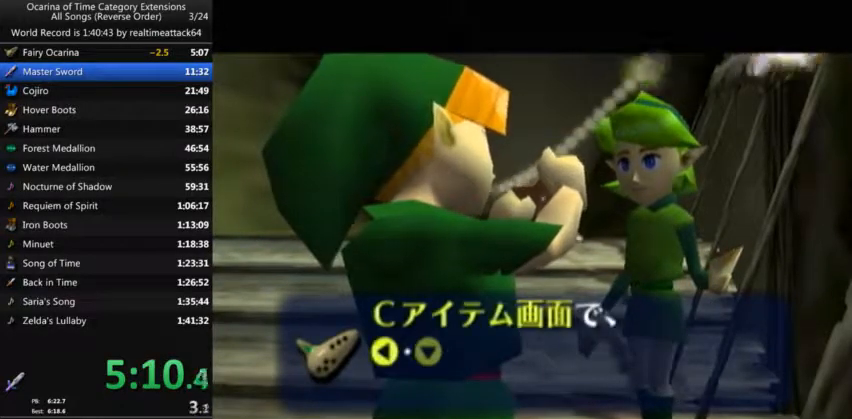
{"buttons": ["A"], "left_stick": "center", "right_stick": "center", "events": [[33, "A", "up"], [66, "B", "up"], [100, "A", "down"], [167, "B", "down"], [200, "A", "up"], [267, "B", "up"], [333, "A", "down"], [333, "B", "down"], [400, "A", "up"], [467, "B", "up"], [500, "A", "down"]]}
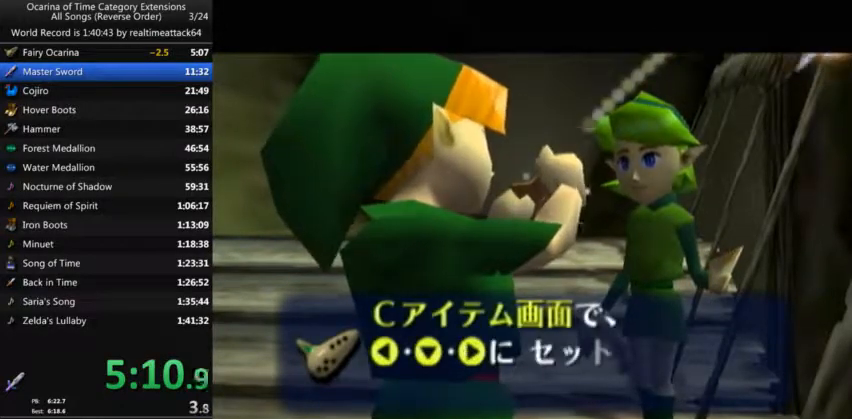
{"buttons": [], "left_stick": "center", "right_stick": "center", "events": [[34, "B", "down"], [100, "A", "up"], [134, "B", "up"], [167, "A", "down"], [234, "B", "down"], [267, "A", "up"], [334, "B", "up"], [401, "A", "down"], [401, "B", "down"], [467, "A", "up"], [501, "B", "up"]]}
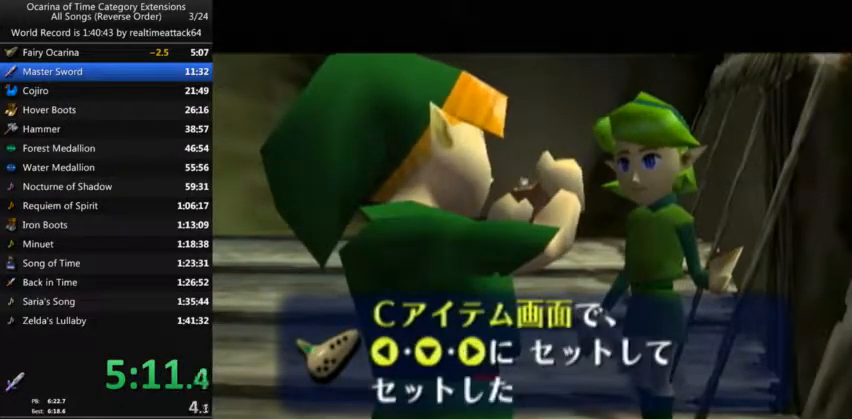
{"buttons": ["B"], "left_stick": "center", "right_stick": "center", "events": [[33, "A", "down"], [100, "B", "down"], [167, "A", "up"], [167, "B", "up"], [233, "A", "down"], [267, "B", "down"], [333, "A", "up"], [367, "B", "up"], [400, "A", "down"], [433, "B", "down"], [500, "A", "up"]]}
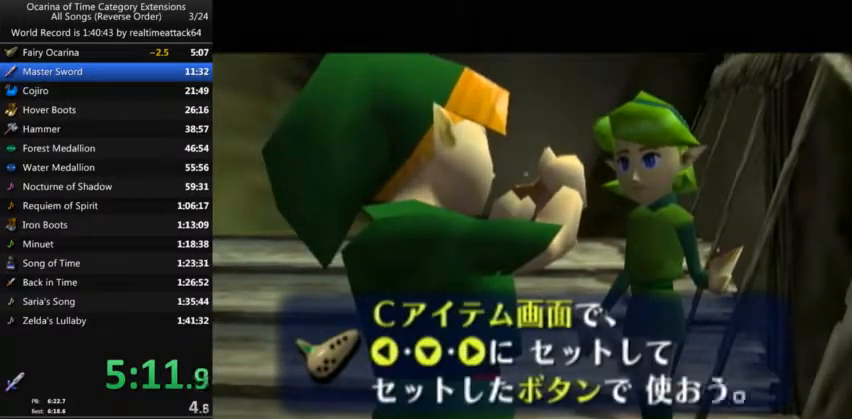
{"buttons": ["A"], "left_stick": "center", "right_stick": "center", "events": [[34, "B", "up"], [67, "A", "down"], [100, "B", "down"], [167, "A", "up"], [200, "B", "up"], [267, "A", "down"], [301, "B", "down"], [334, "A", "up"], [401, "B", "up"], [467, "A", "down"]]}
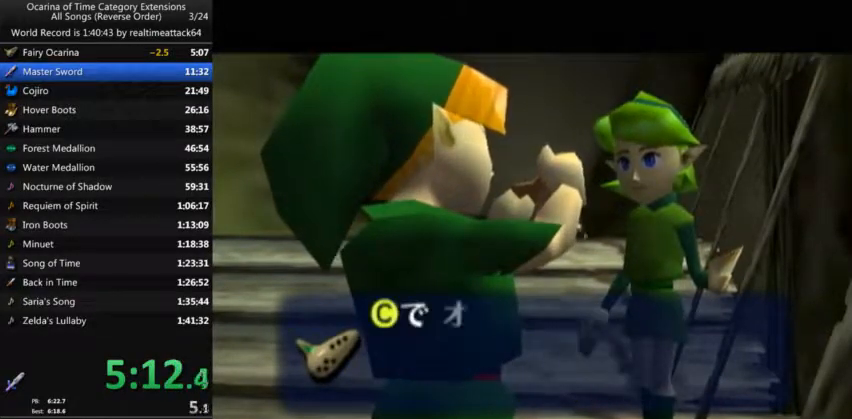
{"buttons": [], "left_stick": "center", "right_stick": "center", "events": [[33, "A", "up"], [33, "B", "down"], [100, "B", "up"], [133, "A", "down"], [167, "B", "down"], [233, "A", "up"], [267, "B", "up"], [333, "A", "down"], [400, "B", "down"], [433, "A", "up"], [467, "B", "up"]]}
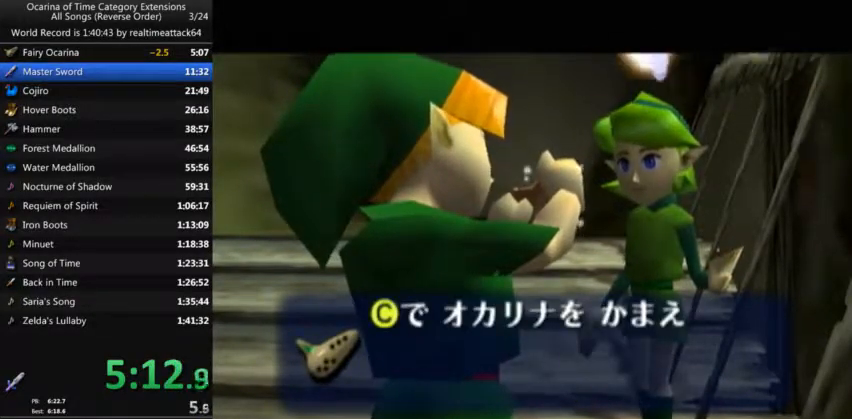
{"buttons": ["A"], "left_stick": "center", "right_stick": "center", "events": [[34, "A", "down"], [100, "B", "down"], [134, "A", "up"], [200, "B", "up"], [267, "A", "down"], [300, "B", "down"], [334, "A", "up"], [401, "B", "up"], [467, "A", "down"]]}
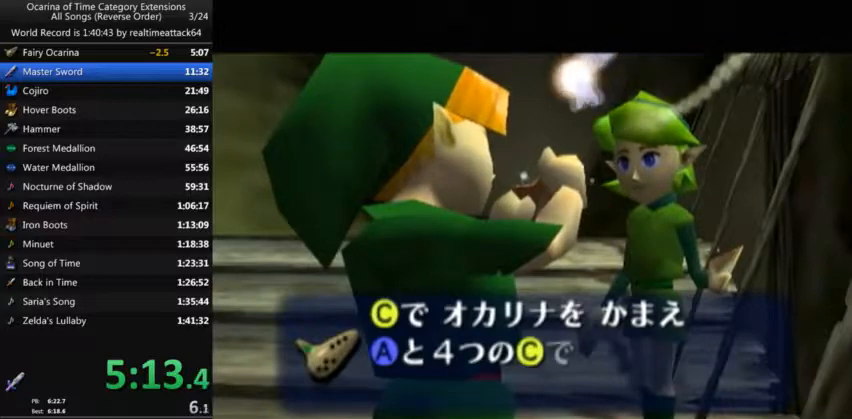
{"buttons": [], "left_stick": "center", "right_stick": "center", "events": [[33, "A", "up"], [33, "B", "down"], [66, "B", "up"], [133, "A", "down"], [167, "B", "down"], [200, "A", "up"], [267, "B", "up"], [333, "A", "down"], [367, "B", "down"], [433, "A", "up"], [467, "B", "up"]]}
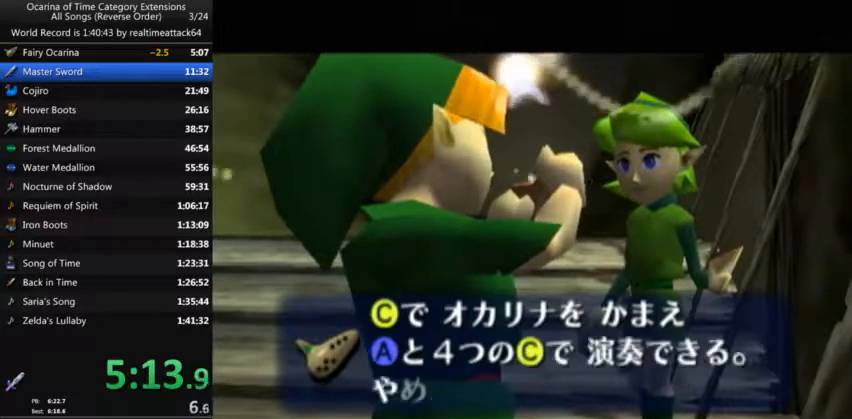
{"buttons": ["B"], "left_stick": "center", "right_stick": "center", "events": [[34, "A", "down"], [67, "B", "down"], [100, "A", "up"], [134, "B", "up"], [234, "A", "down"], [267, "B", "down"], [301, "A", "up"], [367, "B", "up"], [401, "A", "down"], [467, "A", "up"], [467, "B", "down"]]}
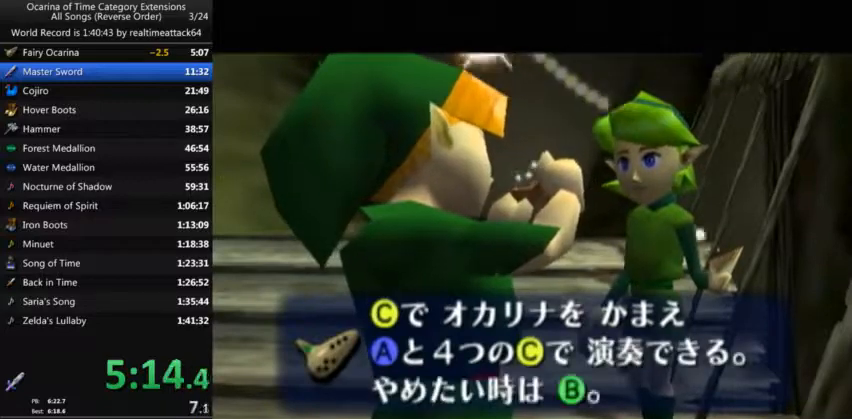
{"buttons": [], "left_stick": "center", "right_stick": "center", "events": [[33, "B", "up"], [100, "A", "down"], [133, "B", "down"], [200, "A", "up"], [233, "B", "up"], [300, "A", "down"], [333, "A", "up"]]}
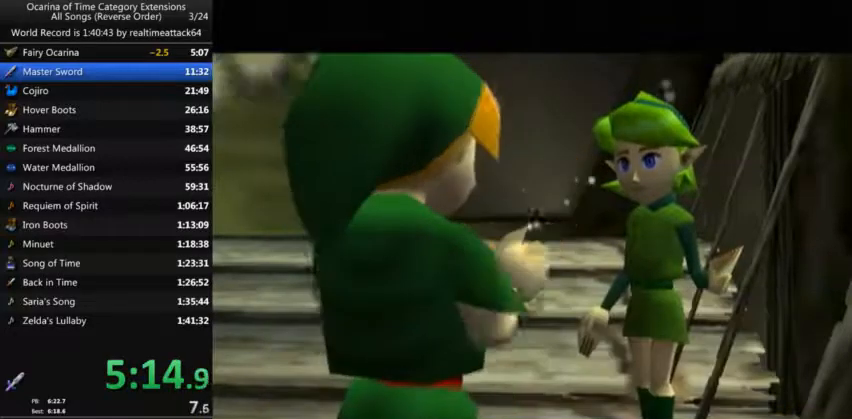
{"buttons": [], "left_stick": "center", "right_stick": "center", "events": []}
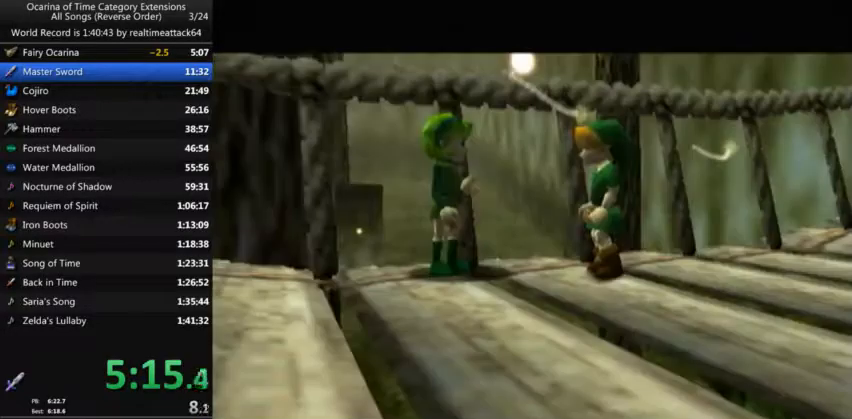
{"buttons": [], "left_stick": "center", "right_stick": "center", "events": []}
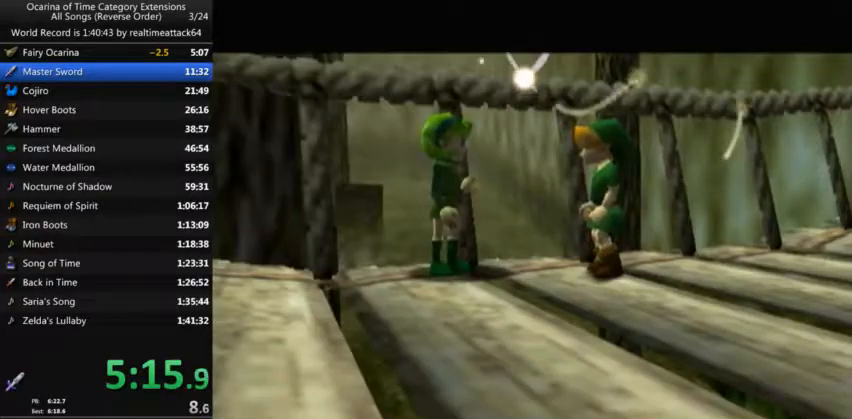
{"buttons": [], "left_stick": "center", "right_stick": "center", "events": []}